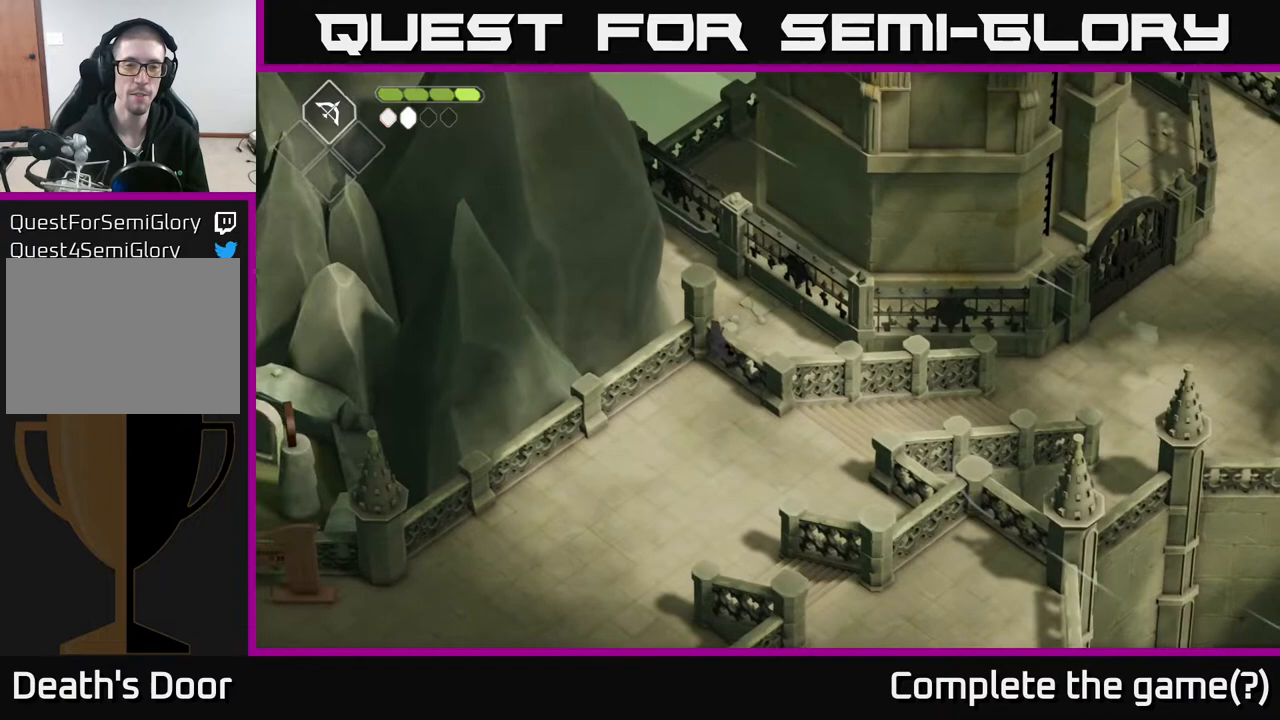
Gameplay with a controller (Xbox layout); each line is a JSON object with the inputs held at the frame after it. "events" lists button and stick changes between this image and that frame as [ms after this image, input, new state], when the widget could be followed in between.
{"buttons": ["A"], "left_stick": "up-left", "right_stick": "center", "events": [[283, "left_stick", "up-left"], [400, "A", "down"]]}
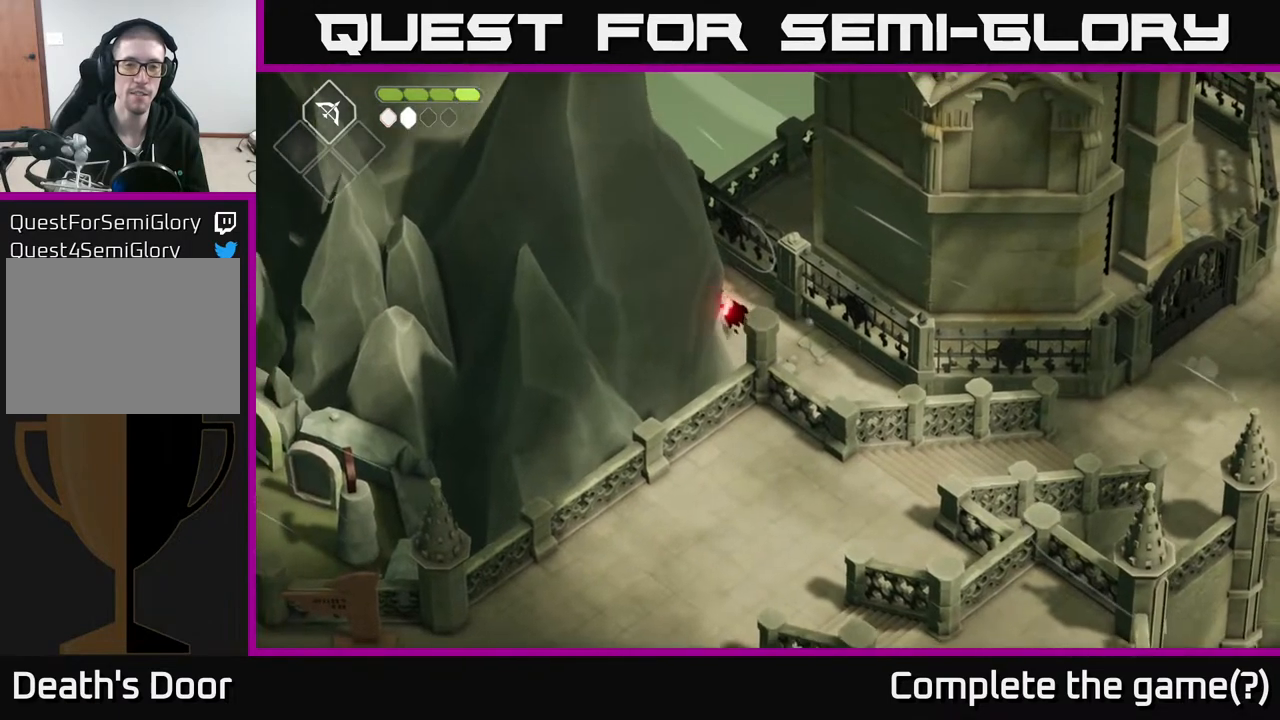
{"buttons": [], "left_stick": "up-left", "right_stick": "center", "events": [[217, "A", "up"]]}
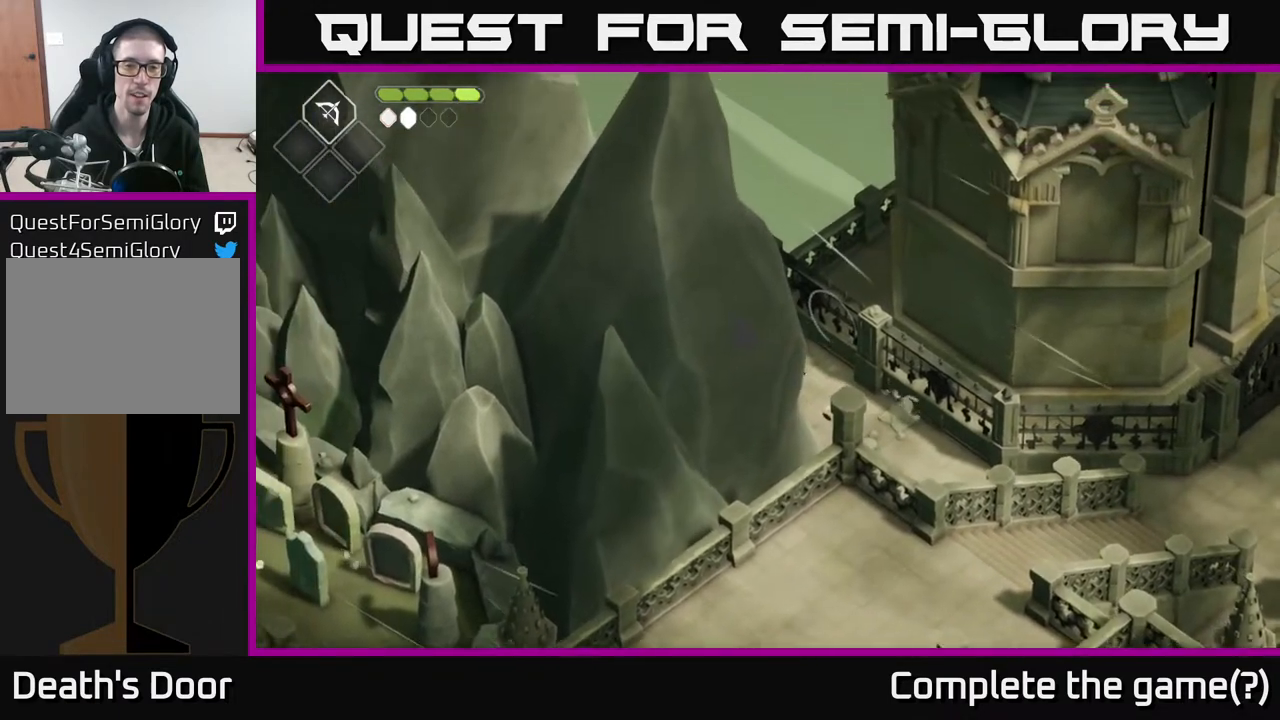
{"buttons": [], "left_stick": "left", "right_stick": "center", "events": [[367, "left_stick", "left"]]}
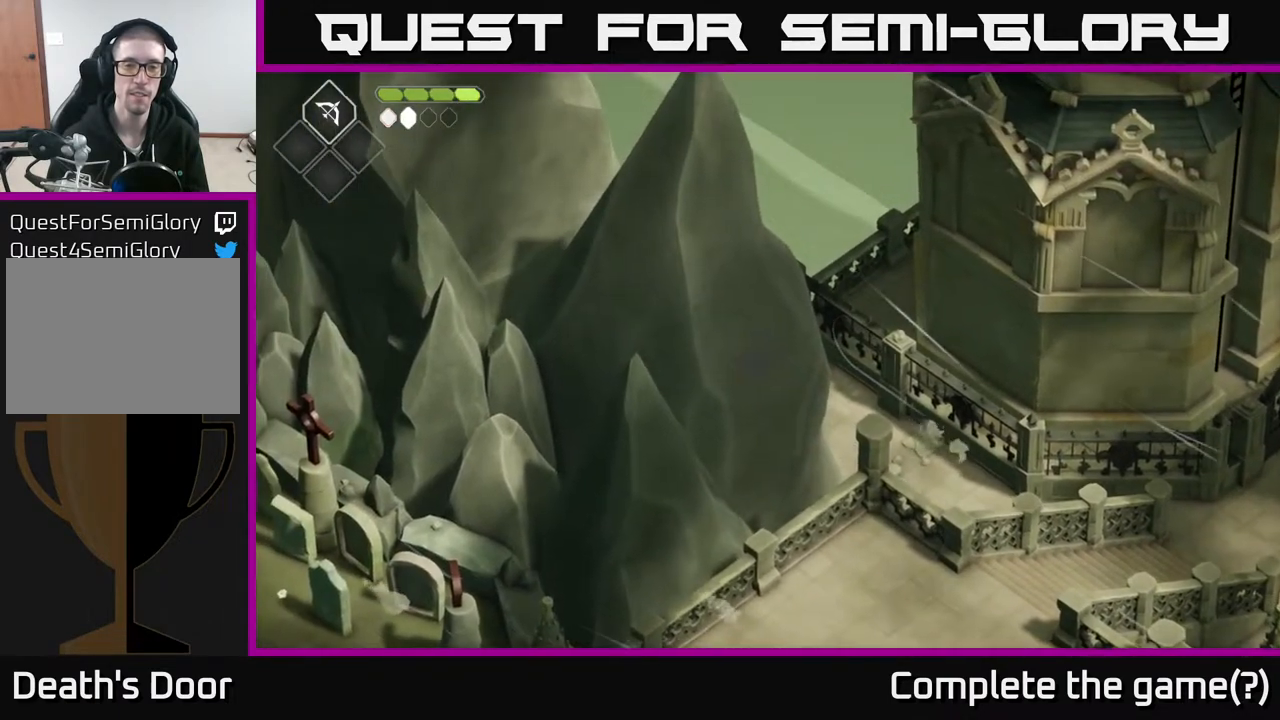
{"buttons": [], "left_stick": "down-left", "right_stick": "center", "events": [[17, "left_stick", "down-left"]]}
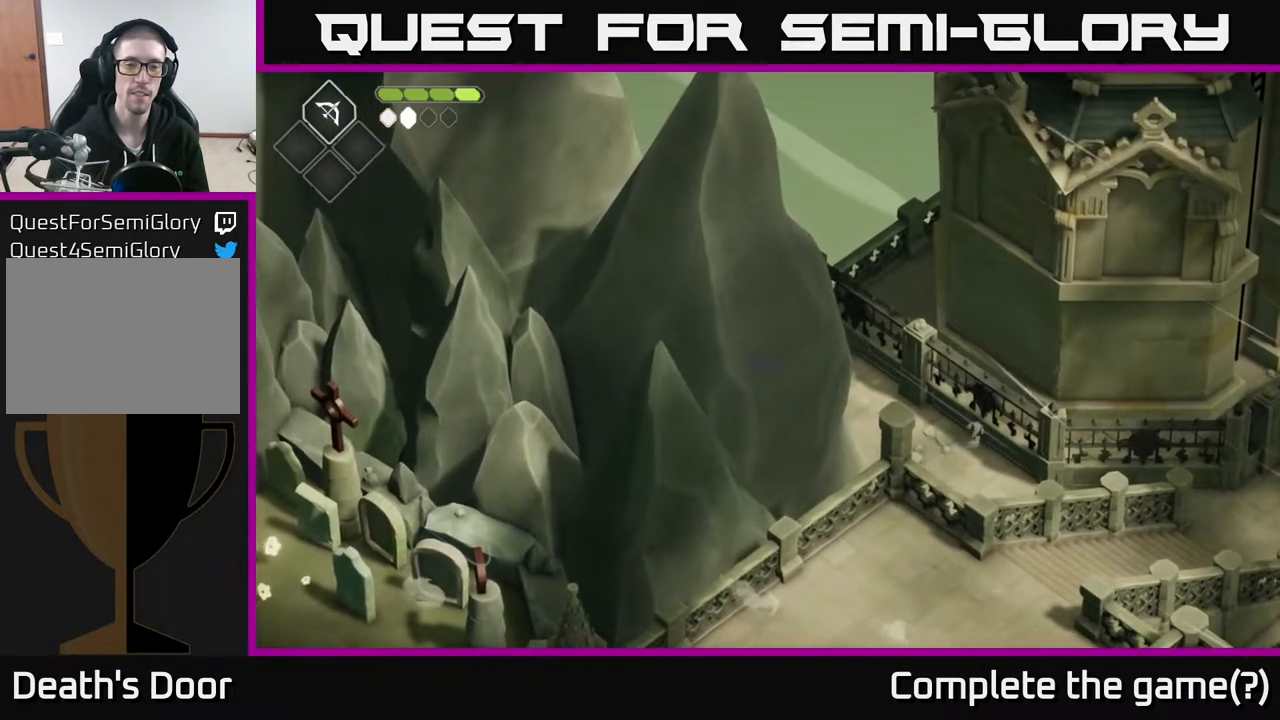
{"buttons": ["A"], "left_stick": "down-right", "right_stick": "center", "events": [[100, "left_stick", "down-right"], [483, "A", "down"]]}
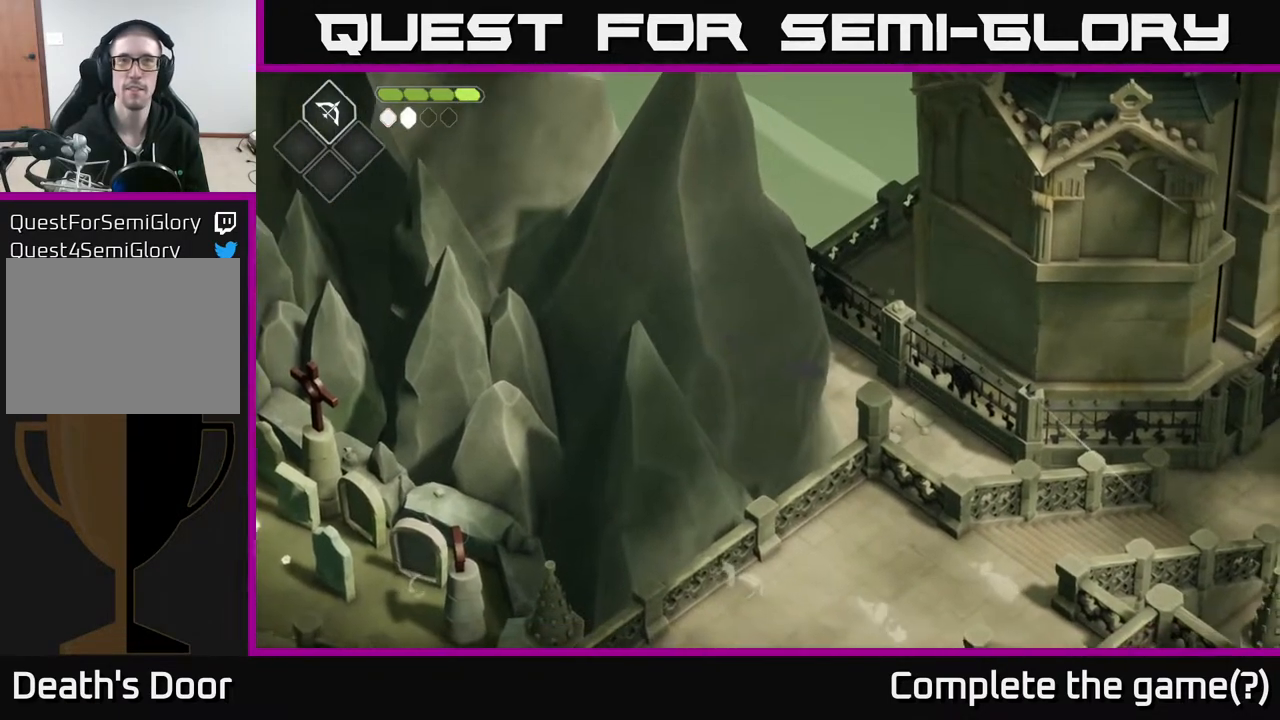
{"buttons": [], "left_stick": "right", "right_stick": "center", "events": [[267, "A", "up"], [467, "left_stick", "right"]]}
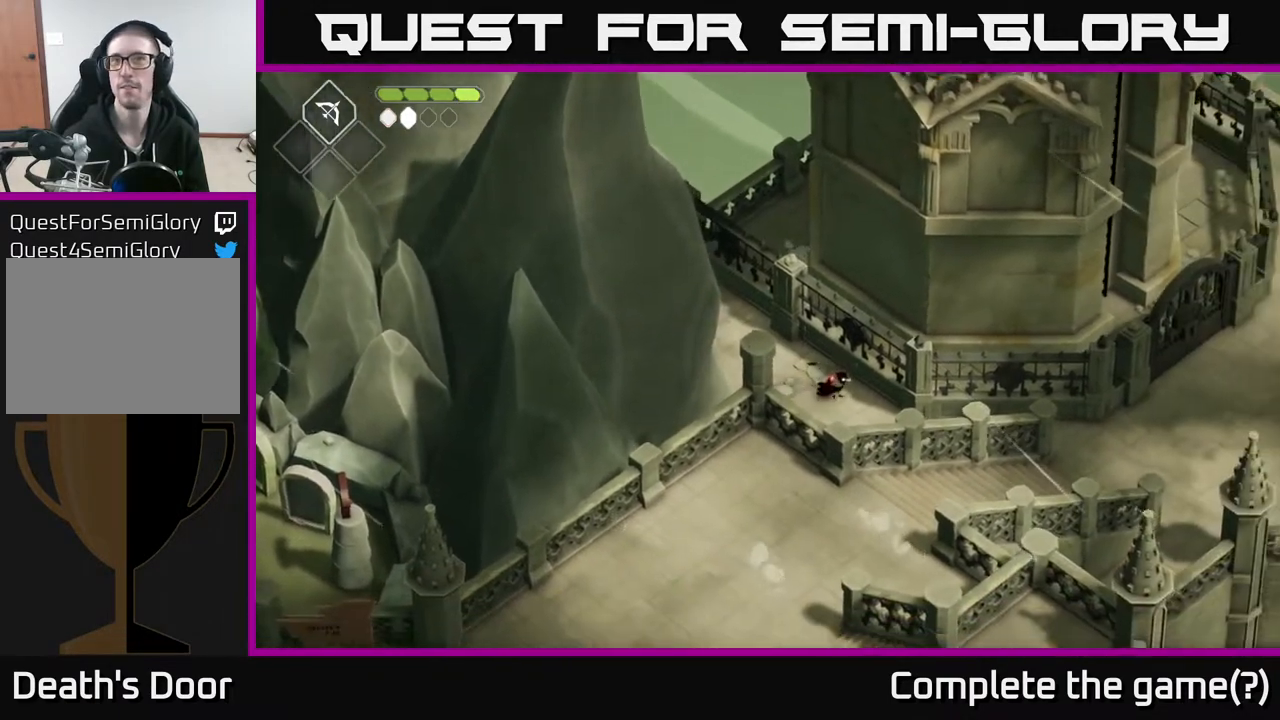
{"buttons": ["A"], "left_stick": "right", "right_stick": "center", "events": [[483, "A", "down"]]}
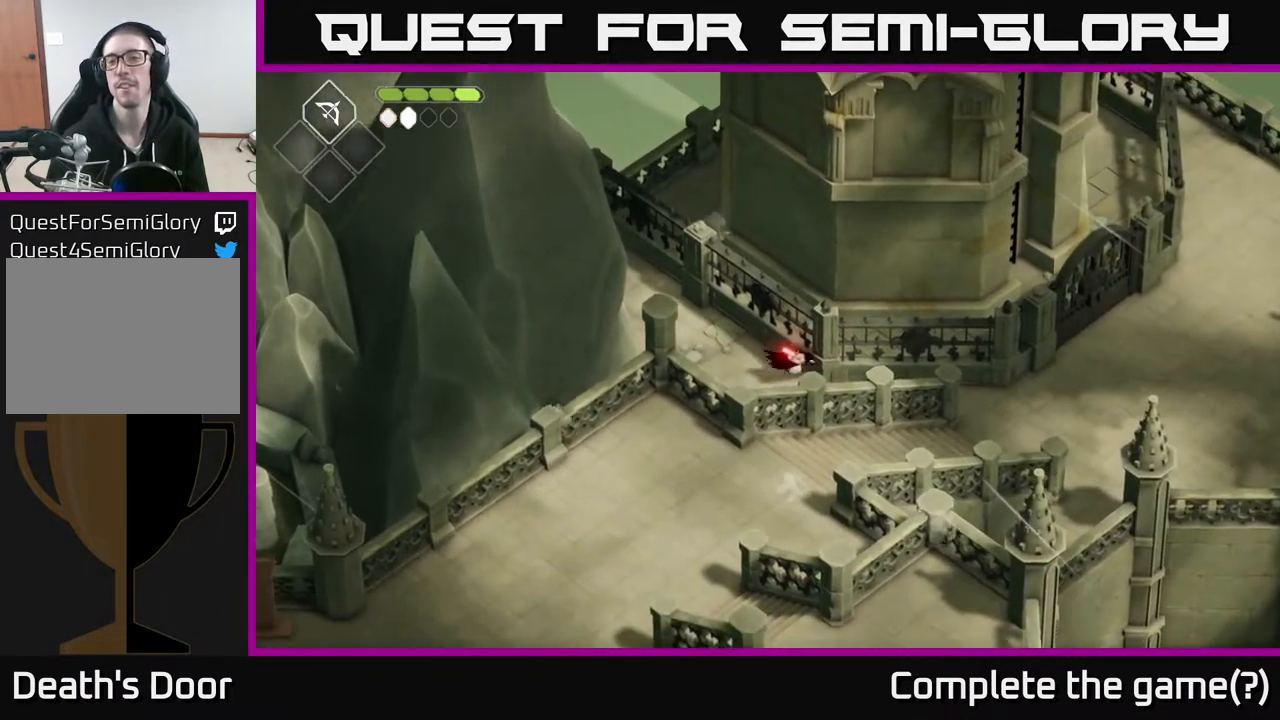
{"buttons": [], "left_stick": "right", "right_stick": "center", "events": [[267, "A", "up"]]}
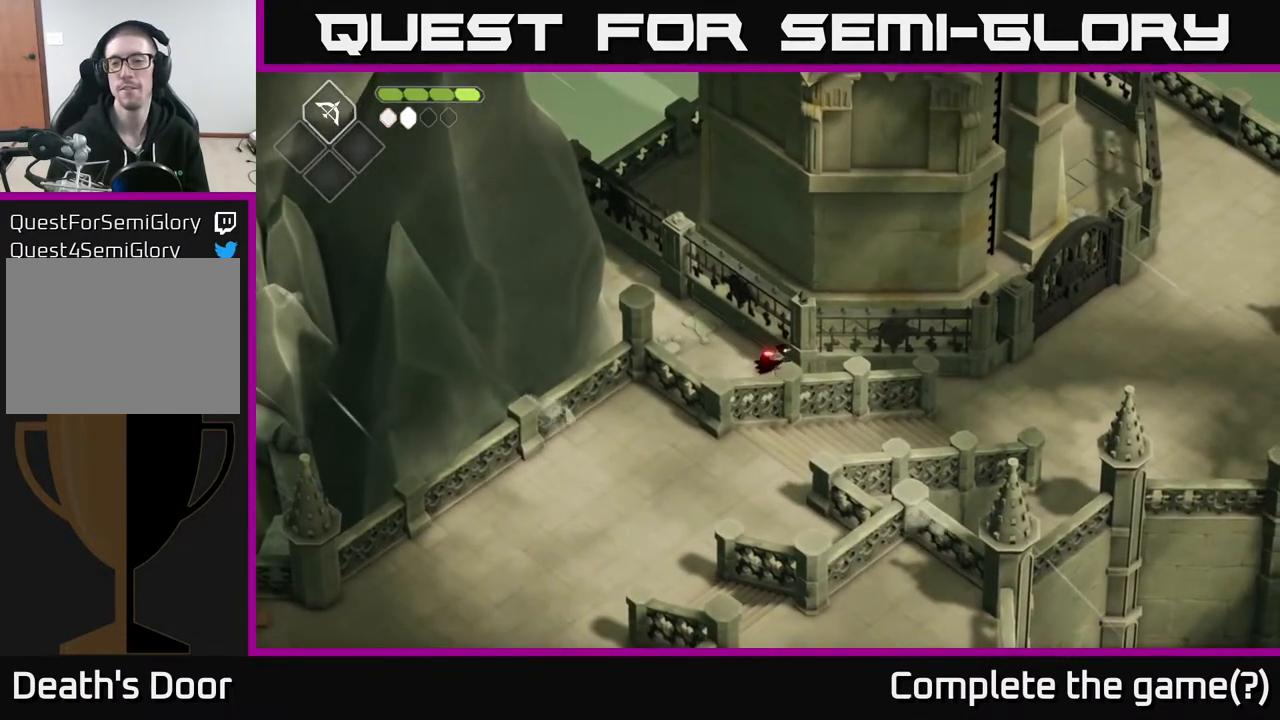
{"buttons": [], "left_stick": "down-right", "right_stick": "center", "events": [[67, "left_stick", "down-right"], [367, "left_stick", "down"], [483, "left_stick", "down-right"]]}
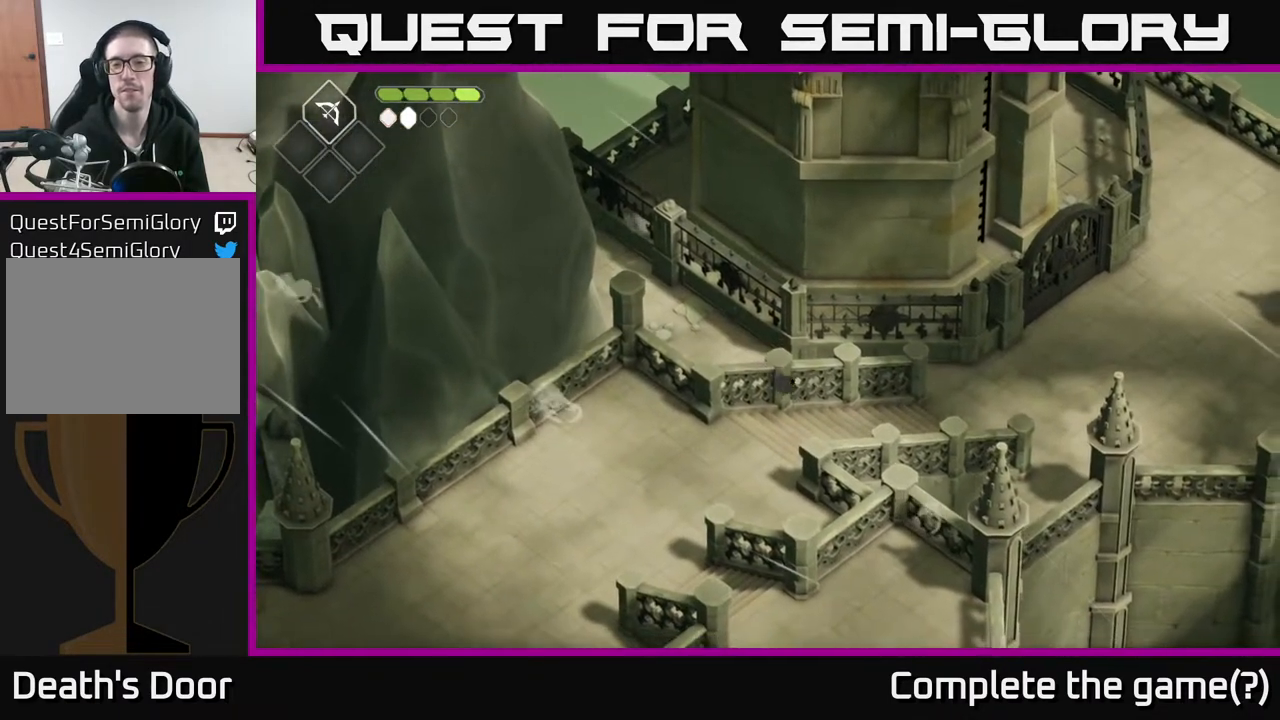
{"buttons": ["A"], "left_stick": "right", "right_stick": "center", "events": [[50, "left_stick", "right"], [250, "A", "down"]]}
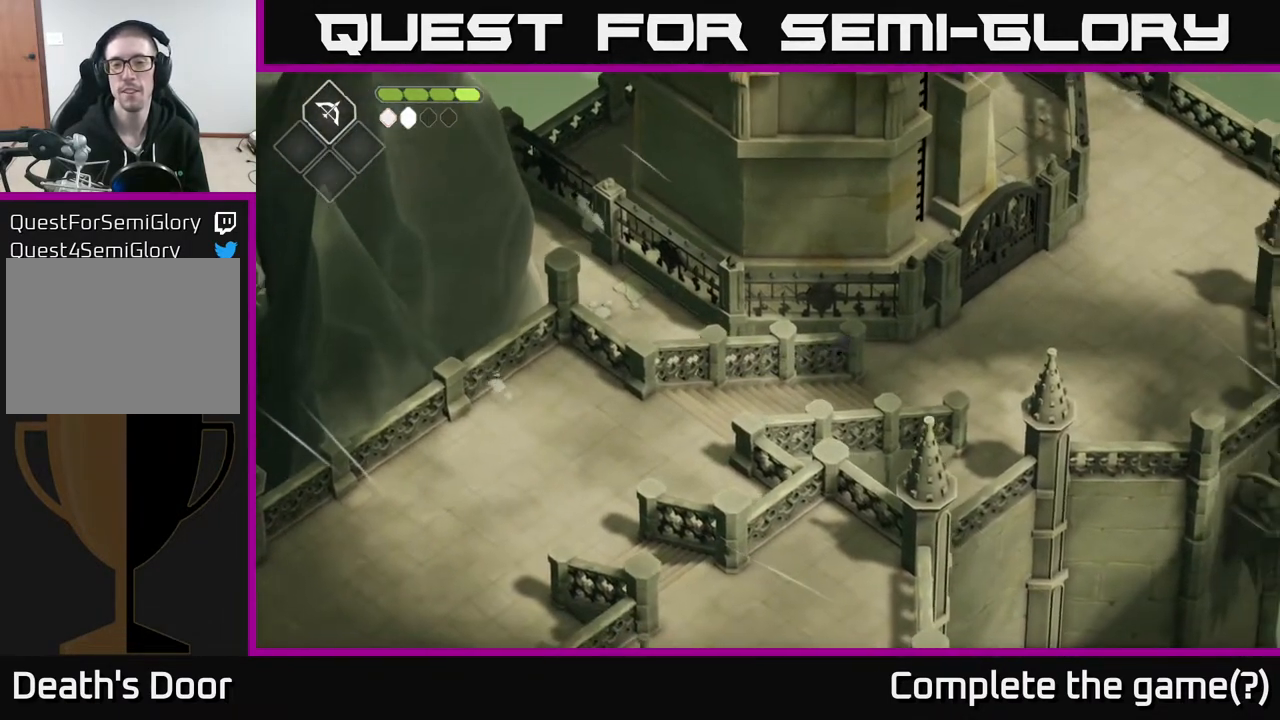
{"buttons": [], "left_stick": "right", "right_stick": "center", "events": [[33, "A", "up"]]}
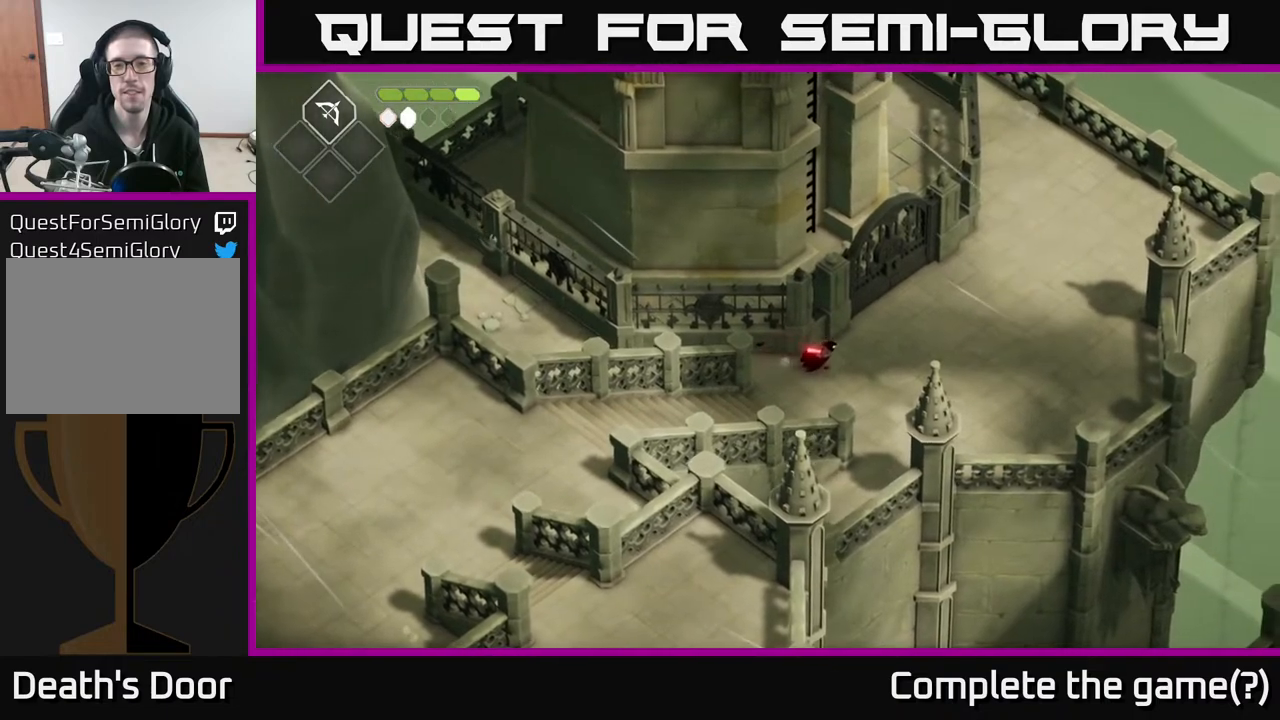
{"buttons": [], "left_stick": "up-right", "right_stick": "center", "events": [[217, "left_stick", "up-right"]]}
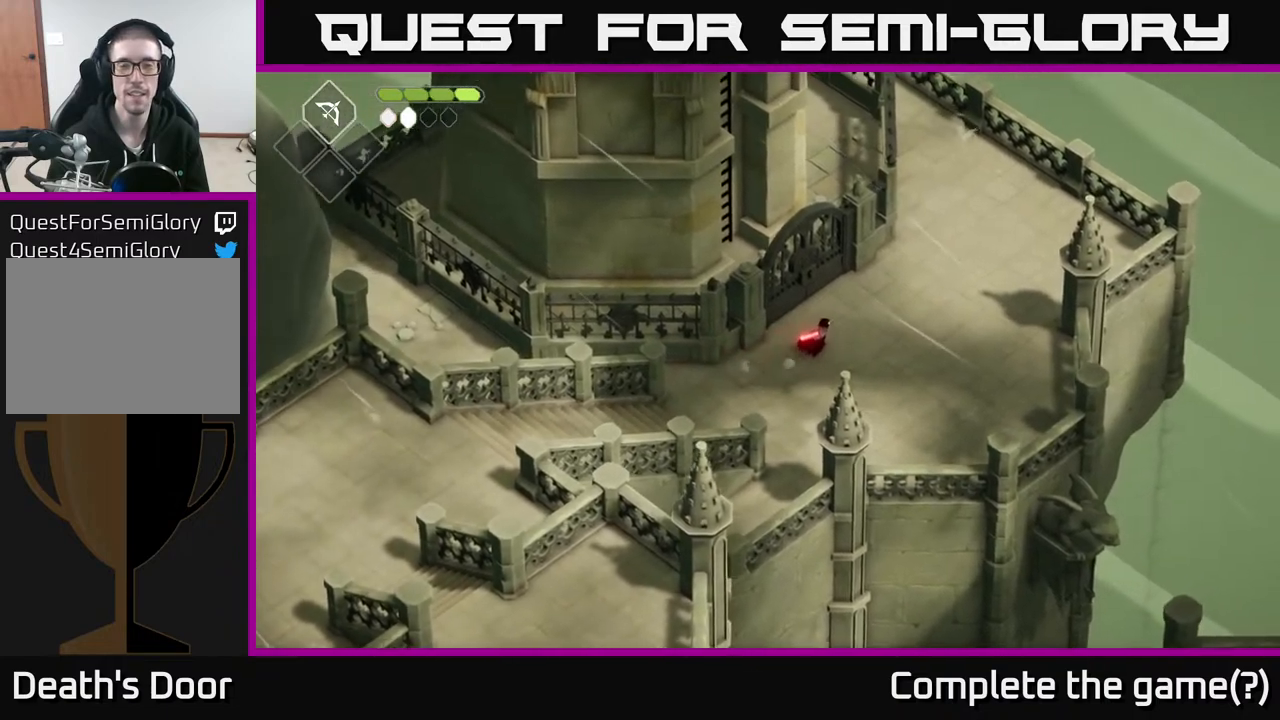
{"buttons": [], "left_stick": "up-right", "right_stick": "center", "events": [[117, "A", "down"], [400, "A", "up"]]}
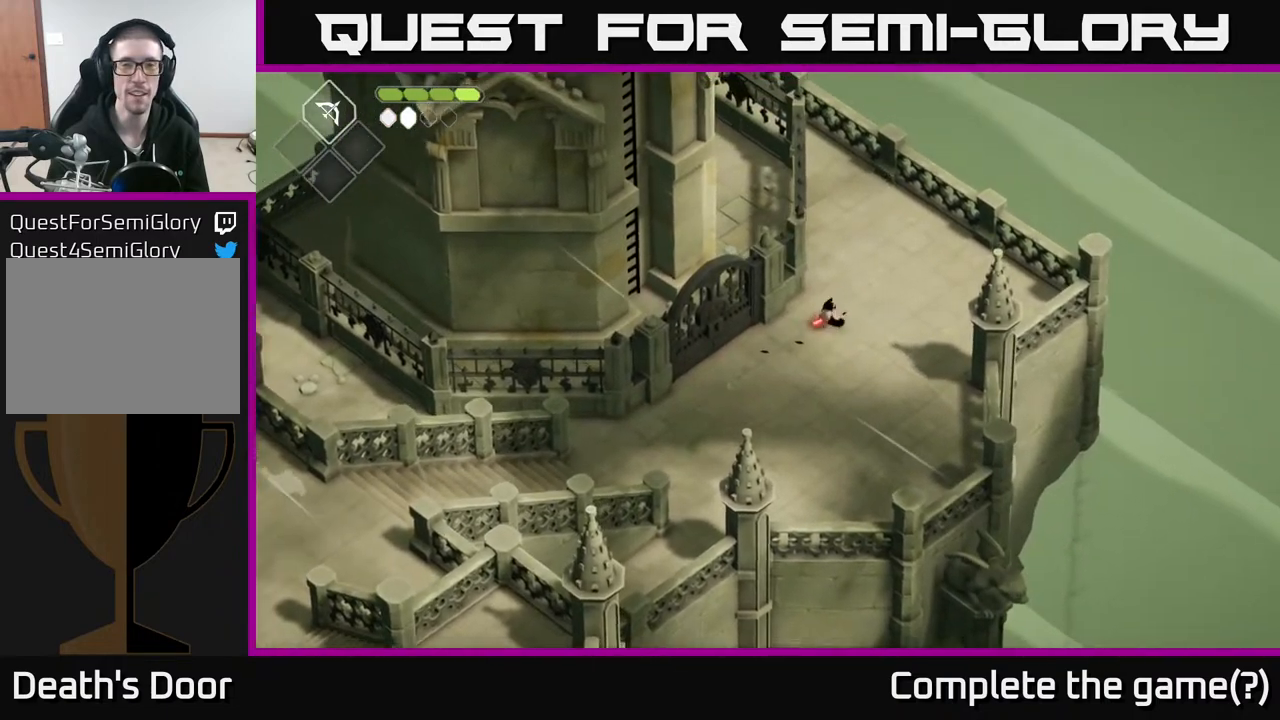
{"buttons": [], "left_stick": "up", "right_stick": "center", "events": [[183, "left_stick", "up"]]}
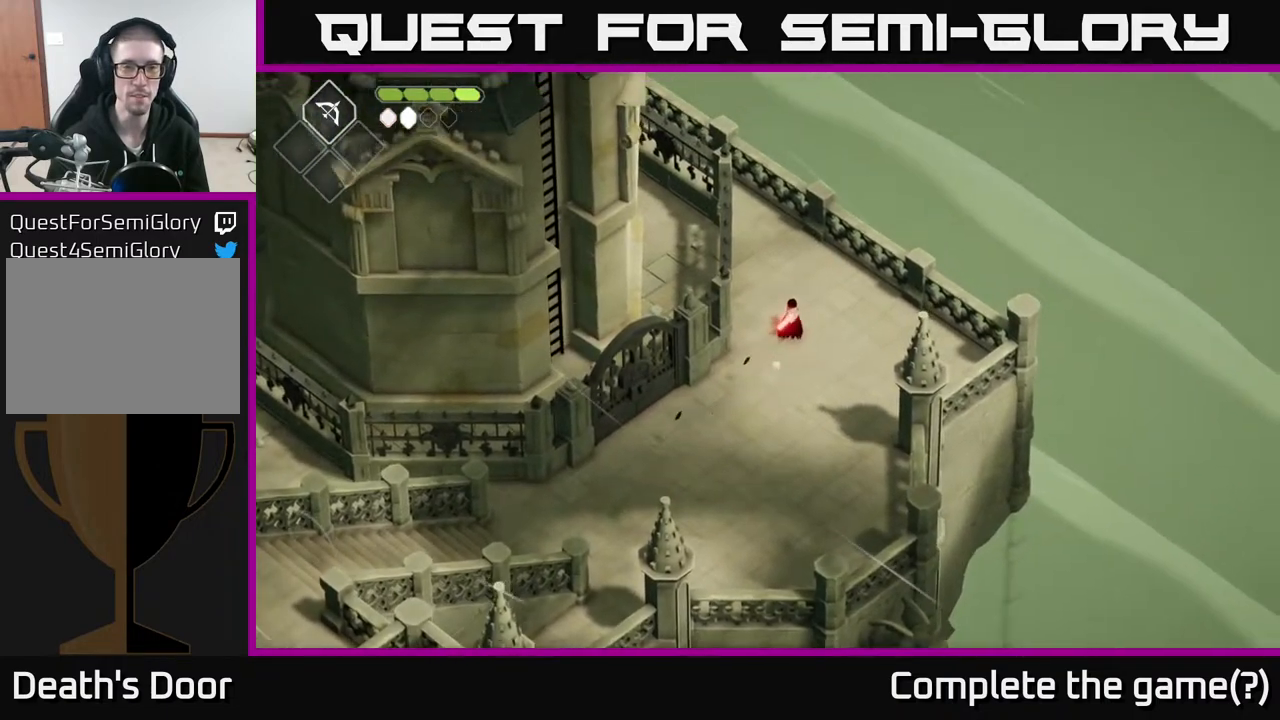
{"buttons": [], "left_stick": "up-left", "right_stick": "center", "events": [[83, "A", "down"], [367, "A", "up"], [483, "left_stick", "up-left"]]}
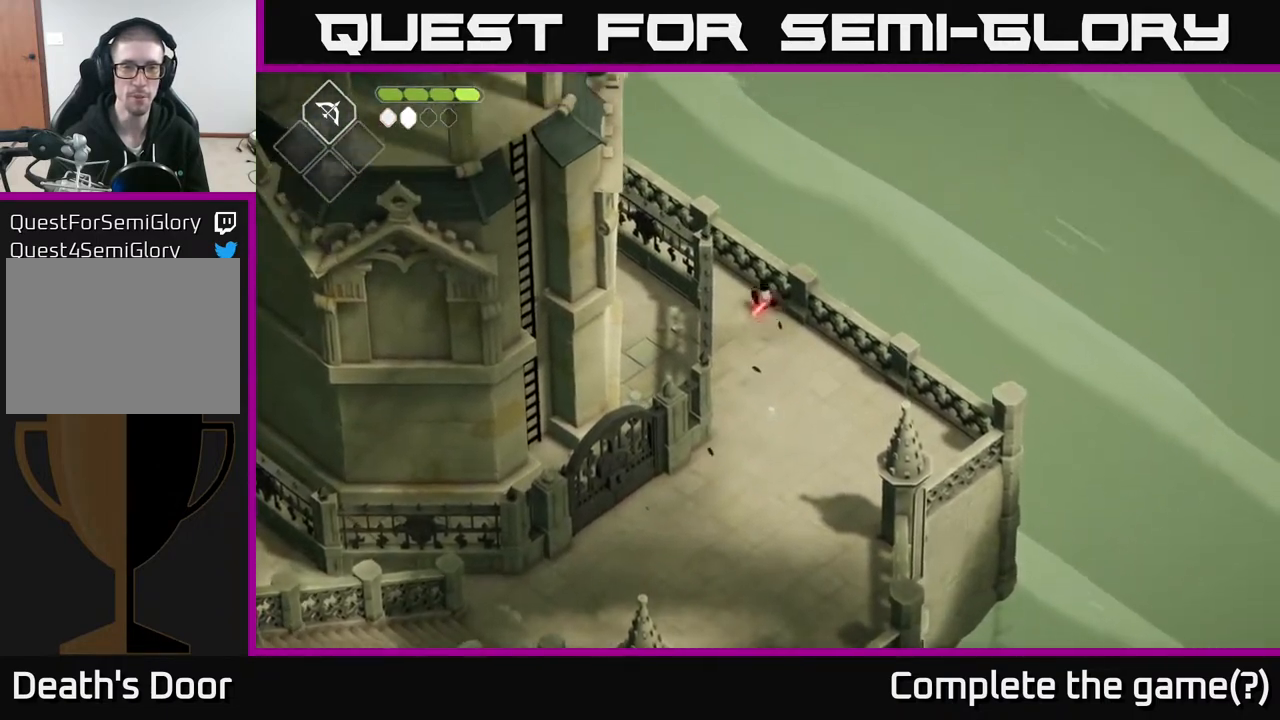
{"buttons": [], "left_stick": "up-left", "right_stick": "center", "events": []}
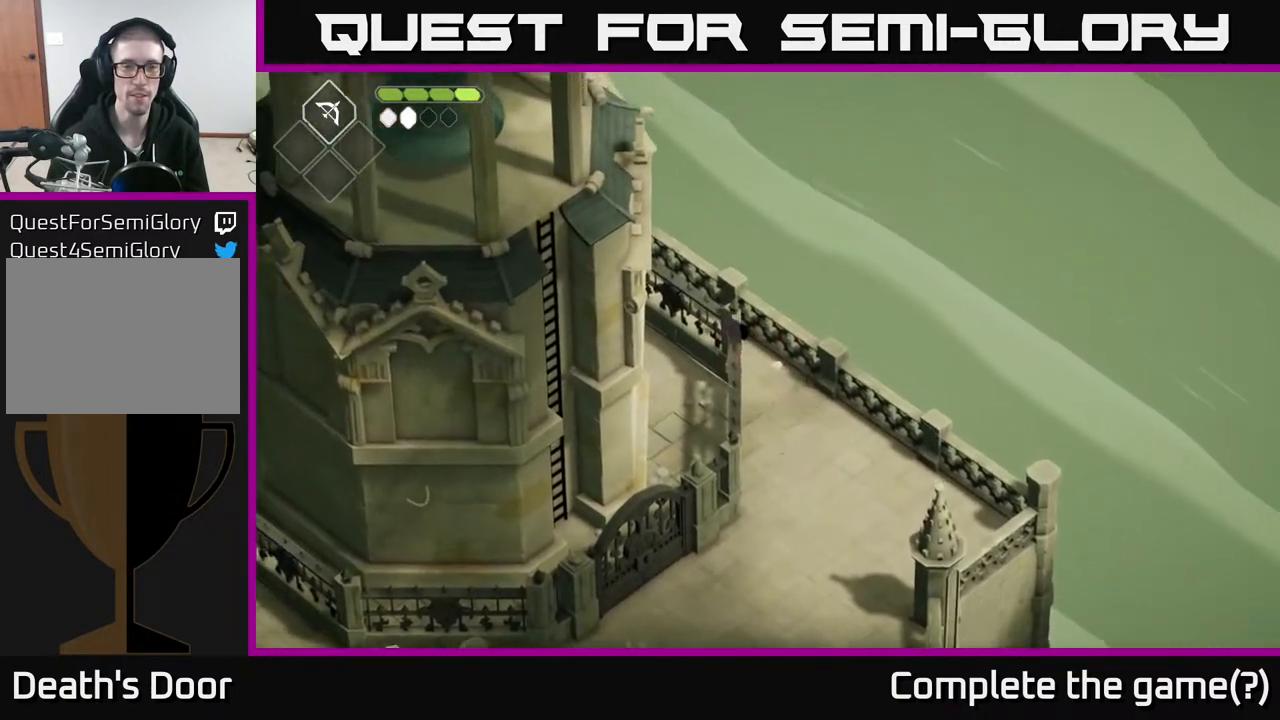
{"buttons": [], "left_stick": "up-left", "right_stick": "center", "events": []}
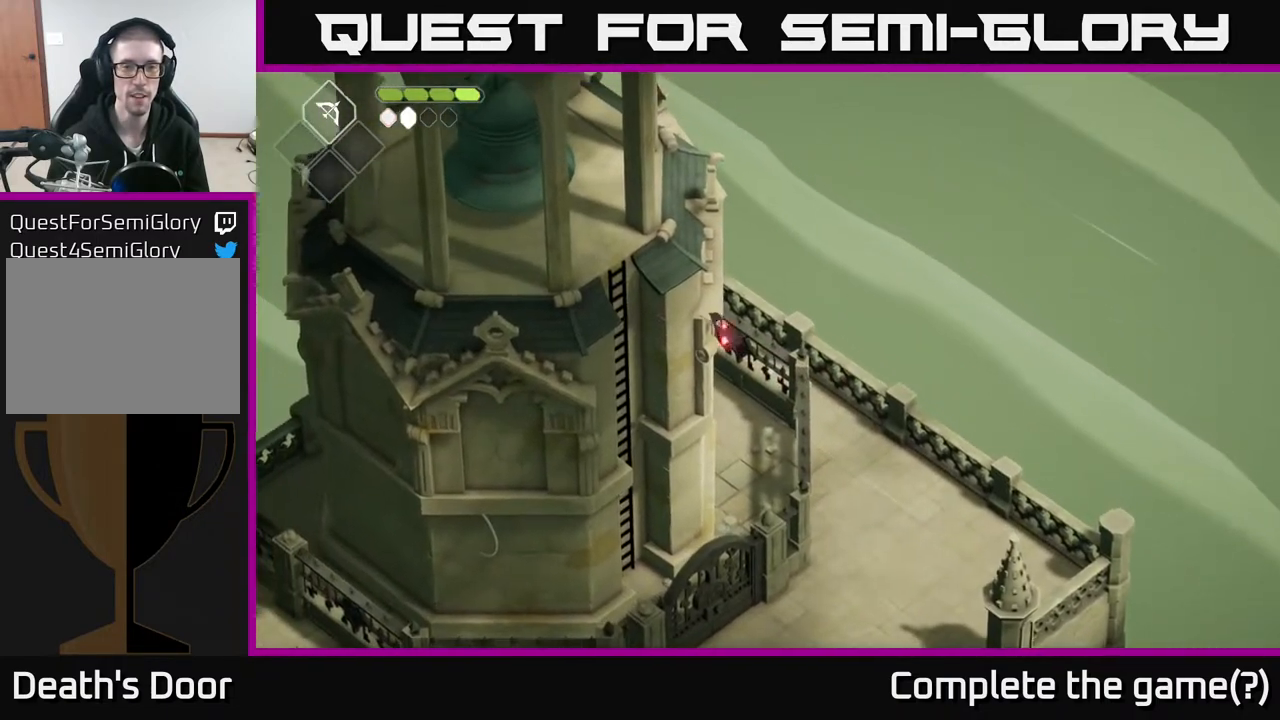
{"buttons": [], "left_stick": "up-left", "right_stick": "center", "events": []}
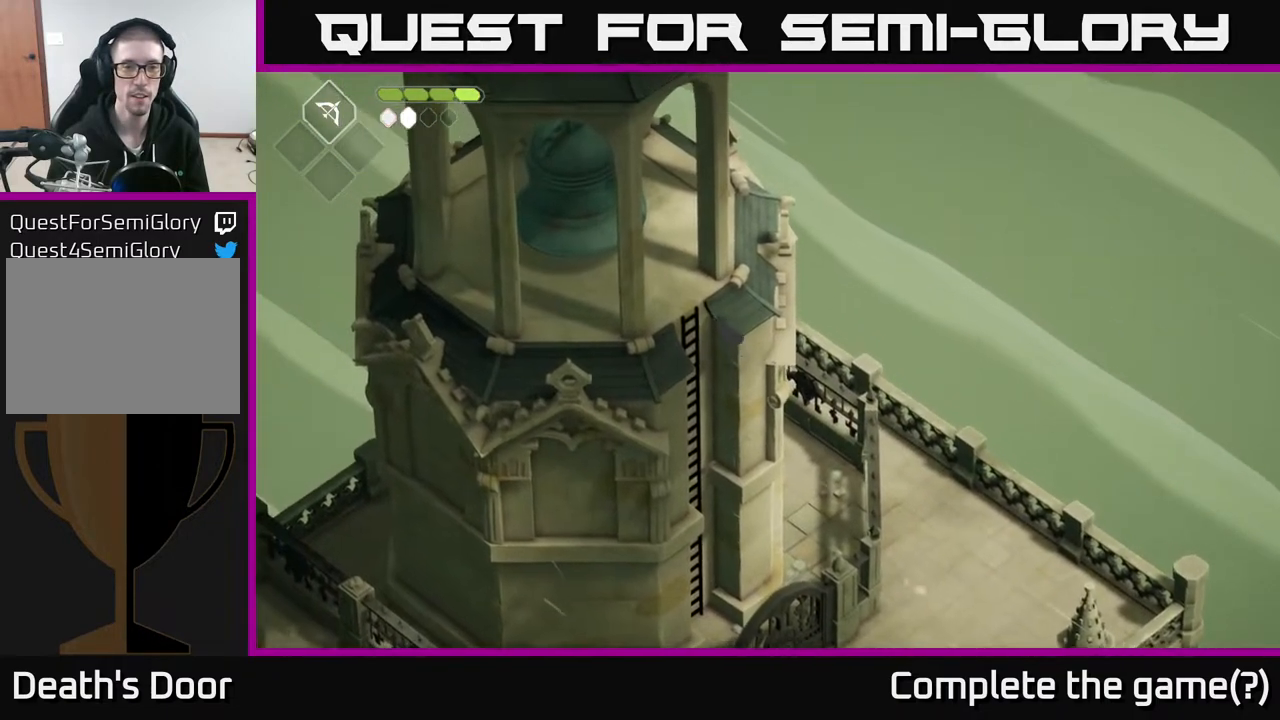
{"buttons": [], "left_stick": "up-left", "right_stick": "center", "events": []}
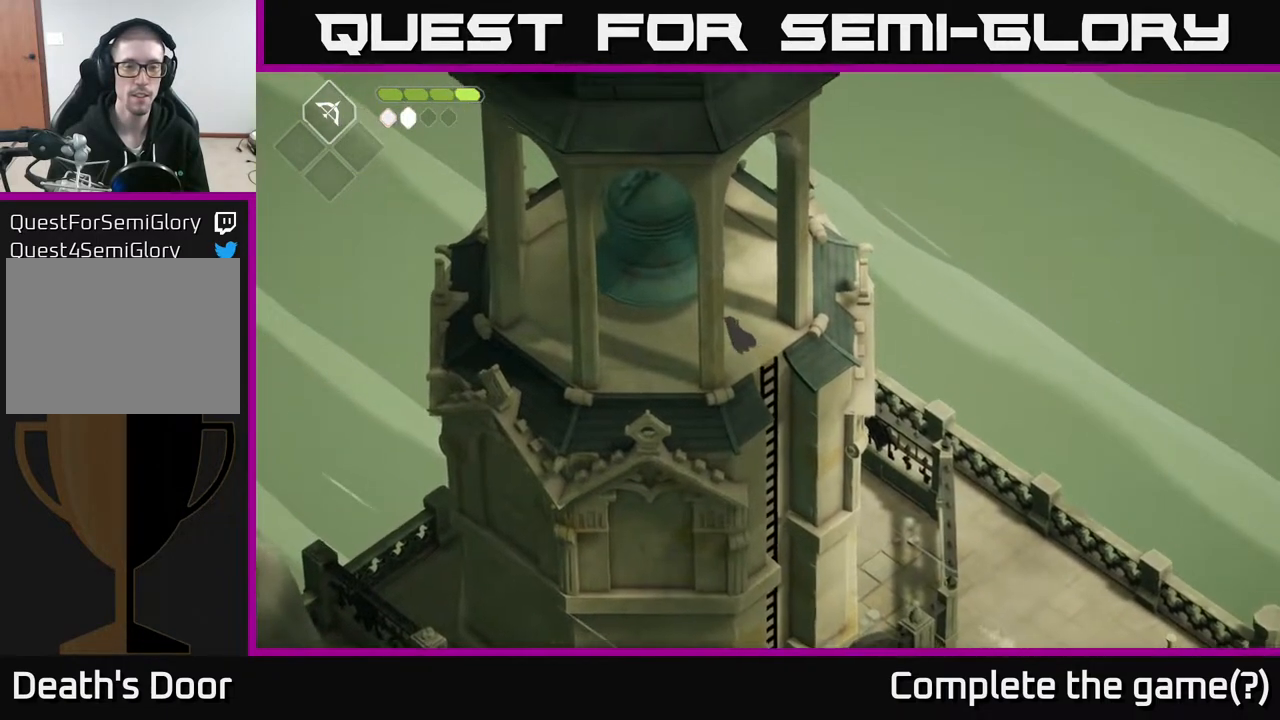
{"buttons": [], "left_stick": "up", "right_stick": "center", "events": [[383, "left_stick", "up"]]}
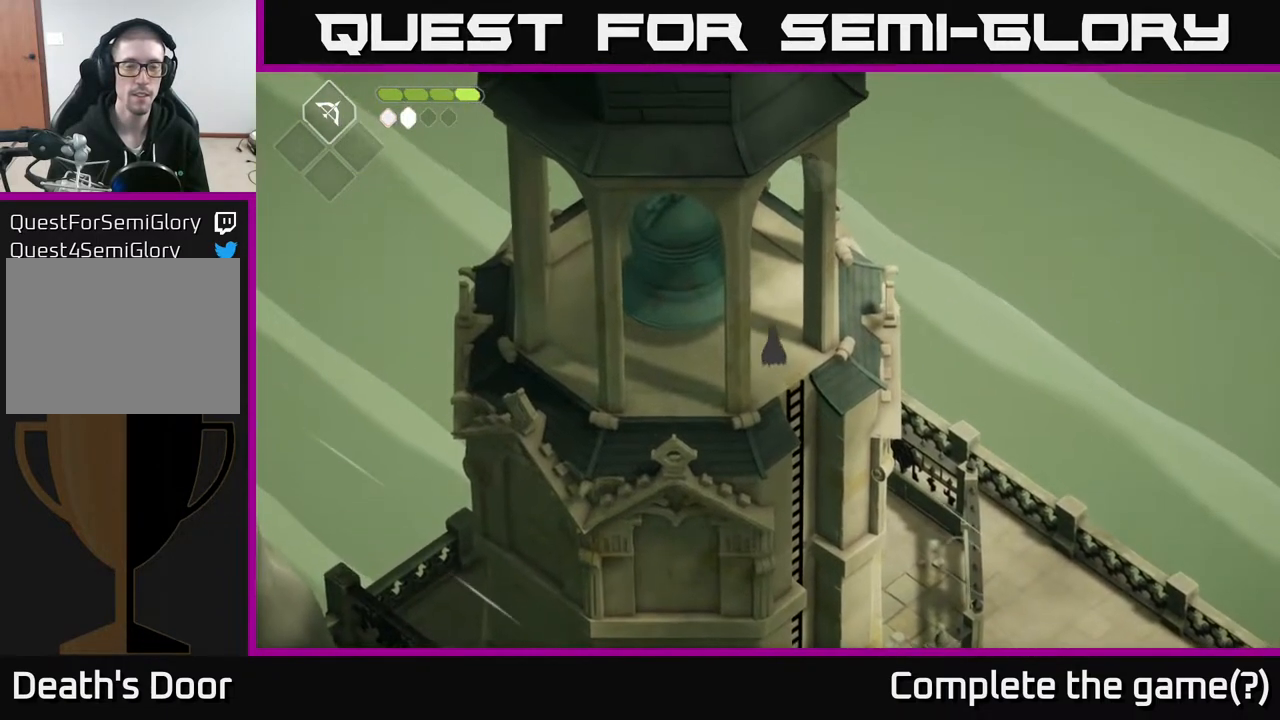
{"buttons": [], "left_stick": "up", "right_stick": "center", "events": []}
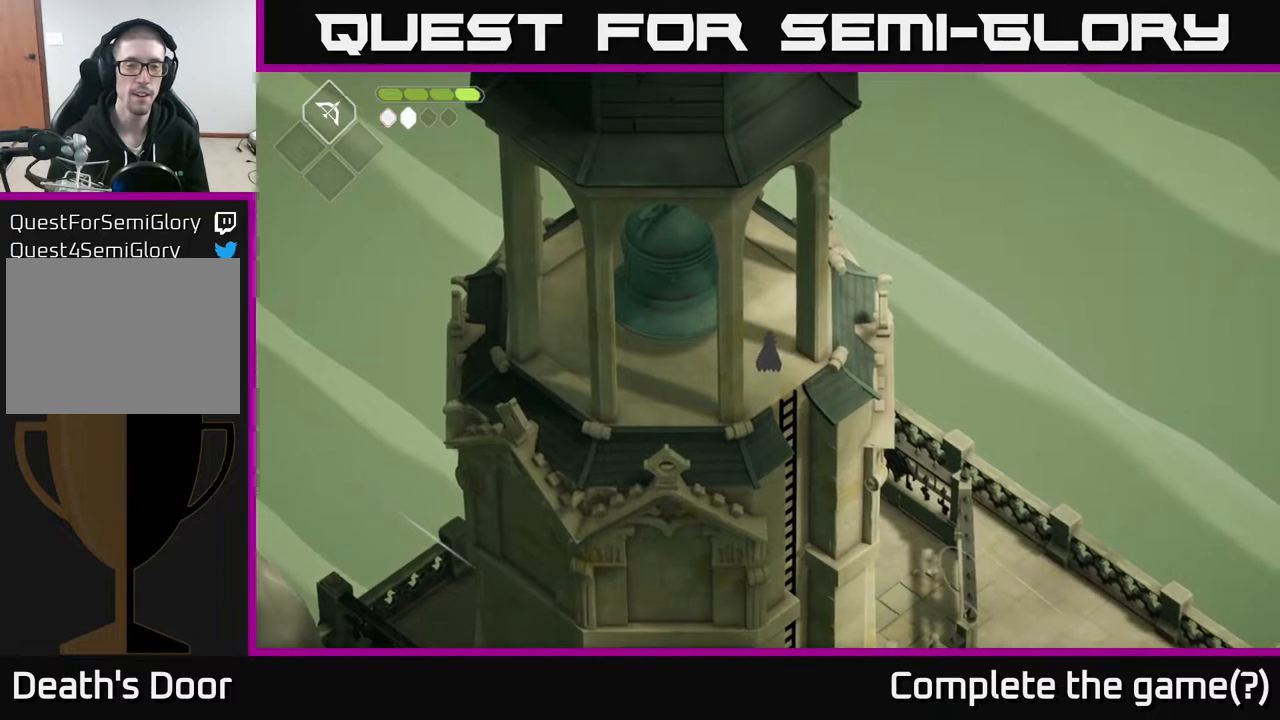
{"buttons": [], "left_stick": "down-left", "right_stick": "center", "events": [[17, "left_stick", "up-left"], [167, "left_stick", "left"], [383, "left_stick", "down-left"]]}
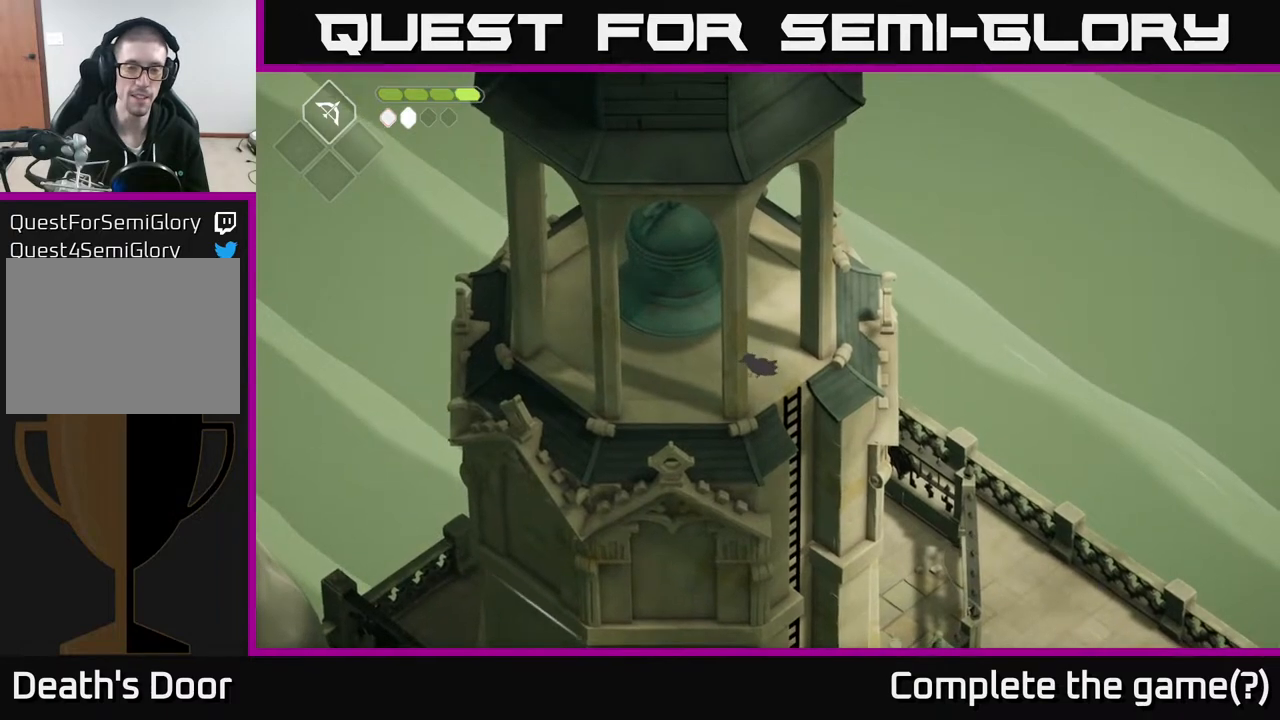
{"buttons": ["X"], "left_stick": "up-left", "right_stick": "center", "events": [[100, "left_stick", "left"], [217, "left_stick", "up-left"], [400, "X", "down"]]}
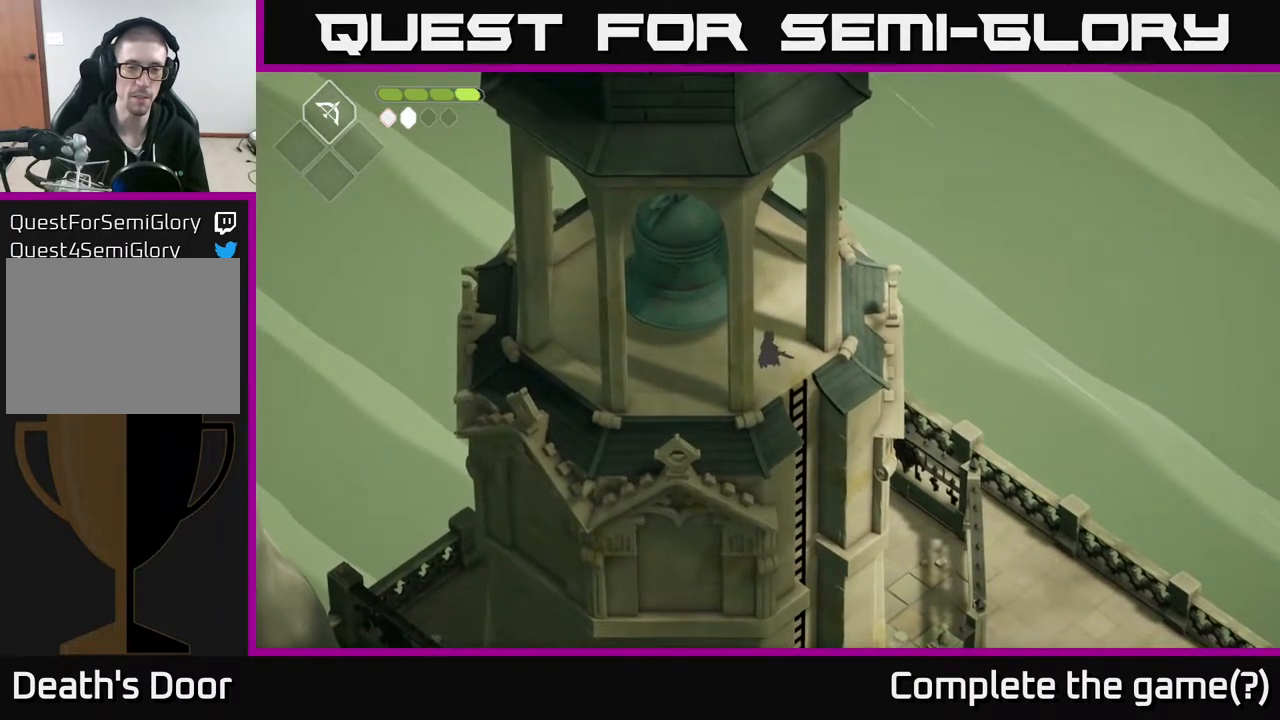
{"buttons": [], "left_stick": "right", "right_stick": "center", "events": [[83, "X", "up"], [417, "left_stick", "right"]]}
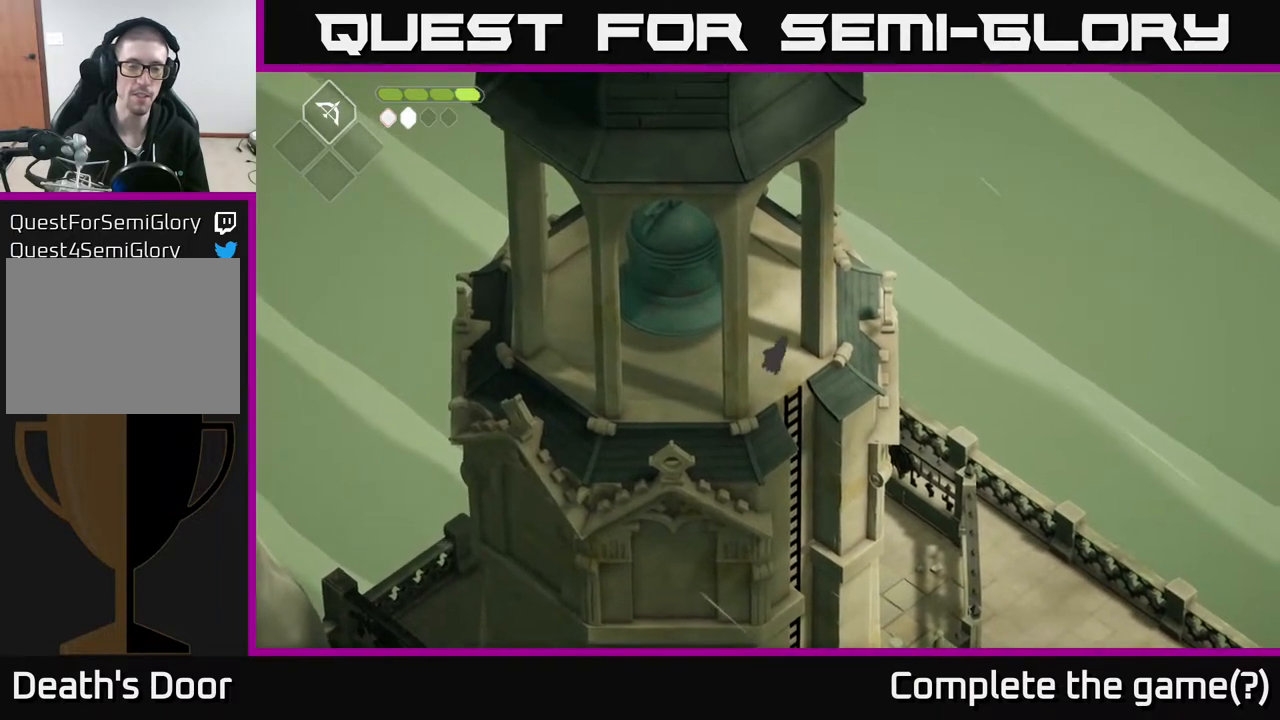
{"buttons": [], "left_stick": "up-left", "right_stick": "center", "events": [[33, "left_stick", "down-right"], [200, "left_stick", "down-left"], [317, "left_stick", "up-left"]]}
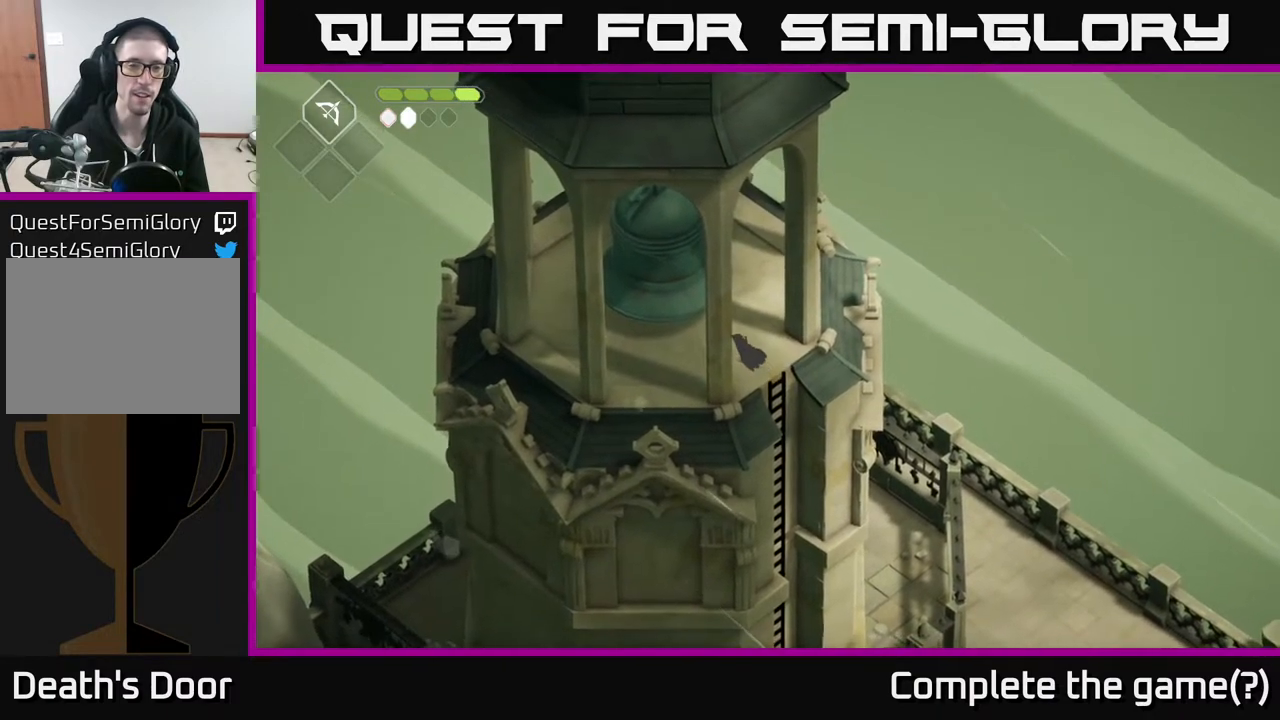
{"buttons": [], "left_stick": "down-right", "right_stick": "center", "events": [[100, "left_stick", "right"], [183, "left_stick", "down-right"]]}
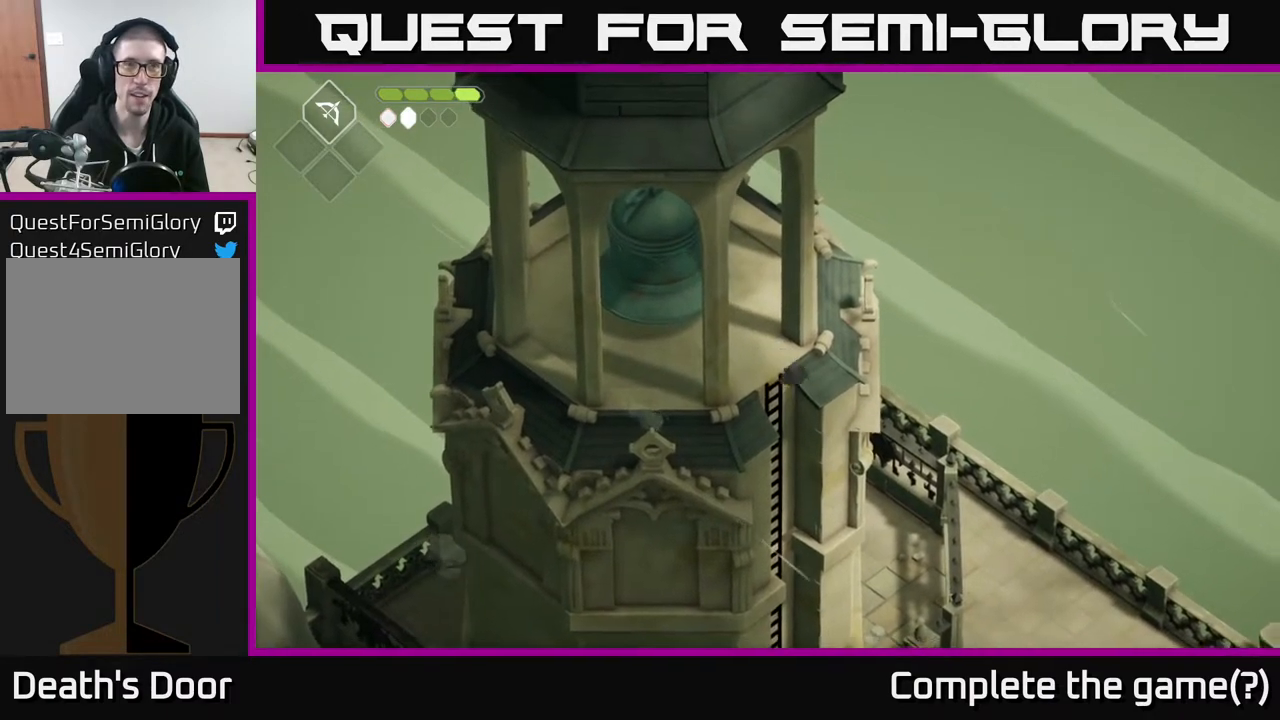
{"buttons": [], "left_stick": "center", "right_stick": "center", "events": [[183, "A", "down"], [350, "A", "up"], [500, "left_stick", "center"]]}
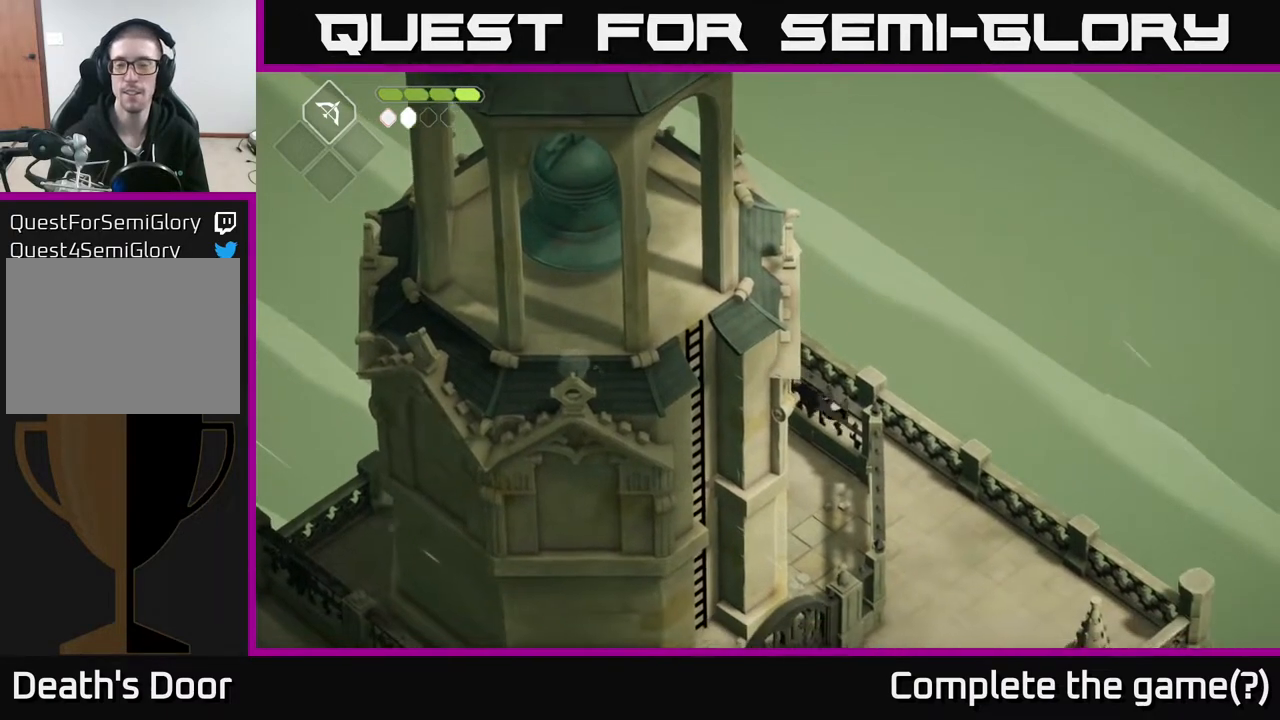
{"buttons": [], "left_stick": "down-right", "right_stick": "center", "events": [[150, "left_stick", "down-right"]]}
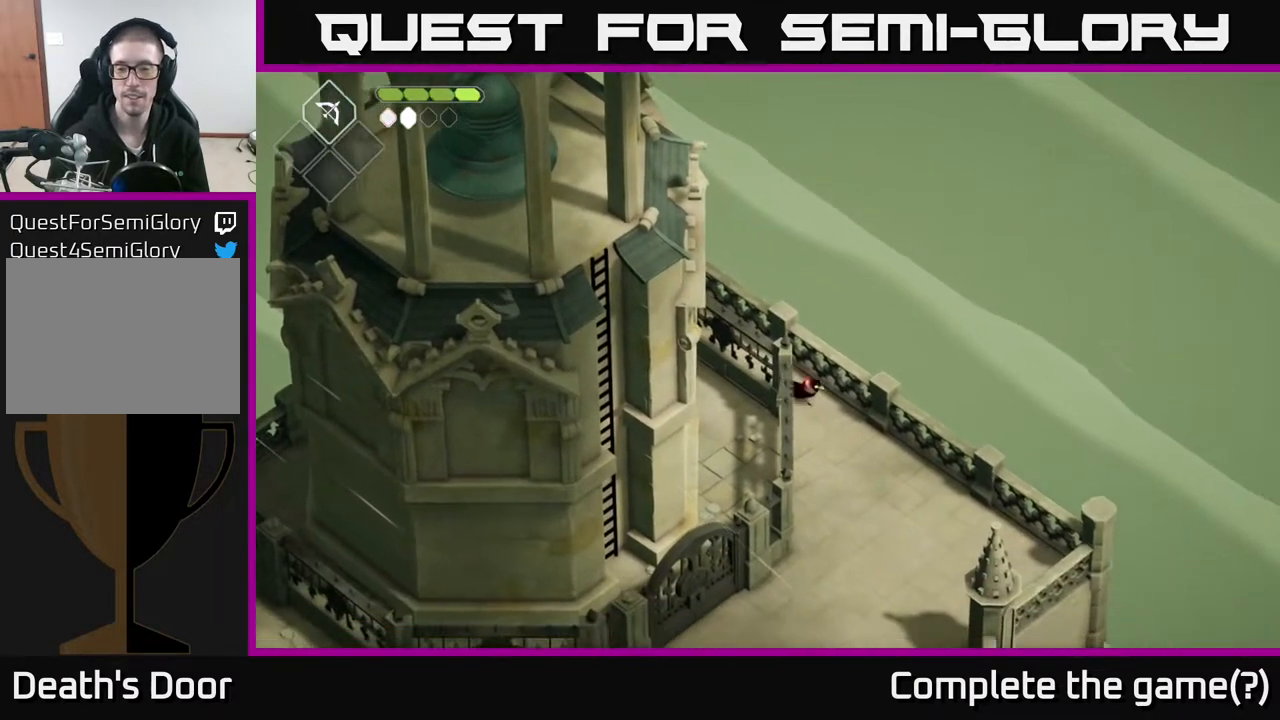
{"buttons": ["A"], "left_stick": "down", "right_stick": "center", "events": [[233, "left_stick", "down"], [350, "A", "down"]]}
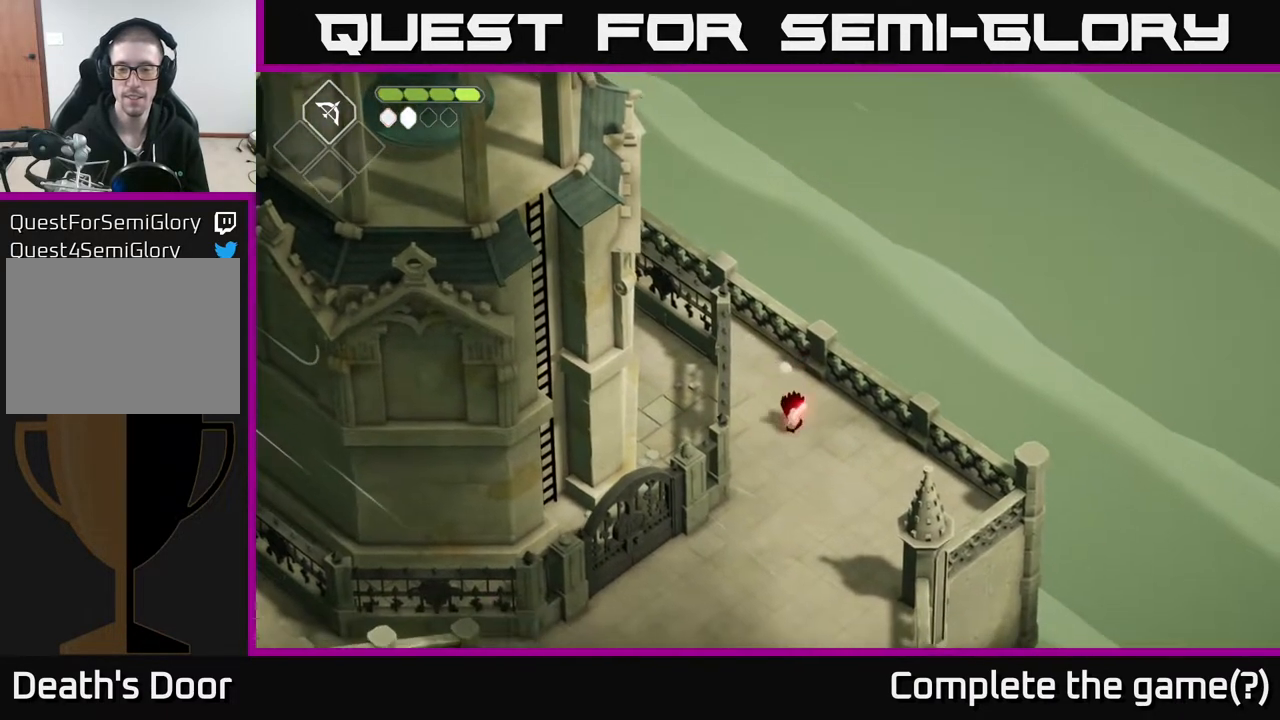
{"buttons": [], "left_stick": "down", "right_stick": "center", "events": [[67, "A", "up"]]}